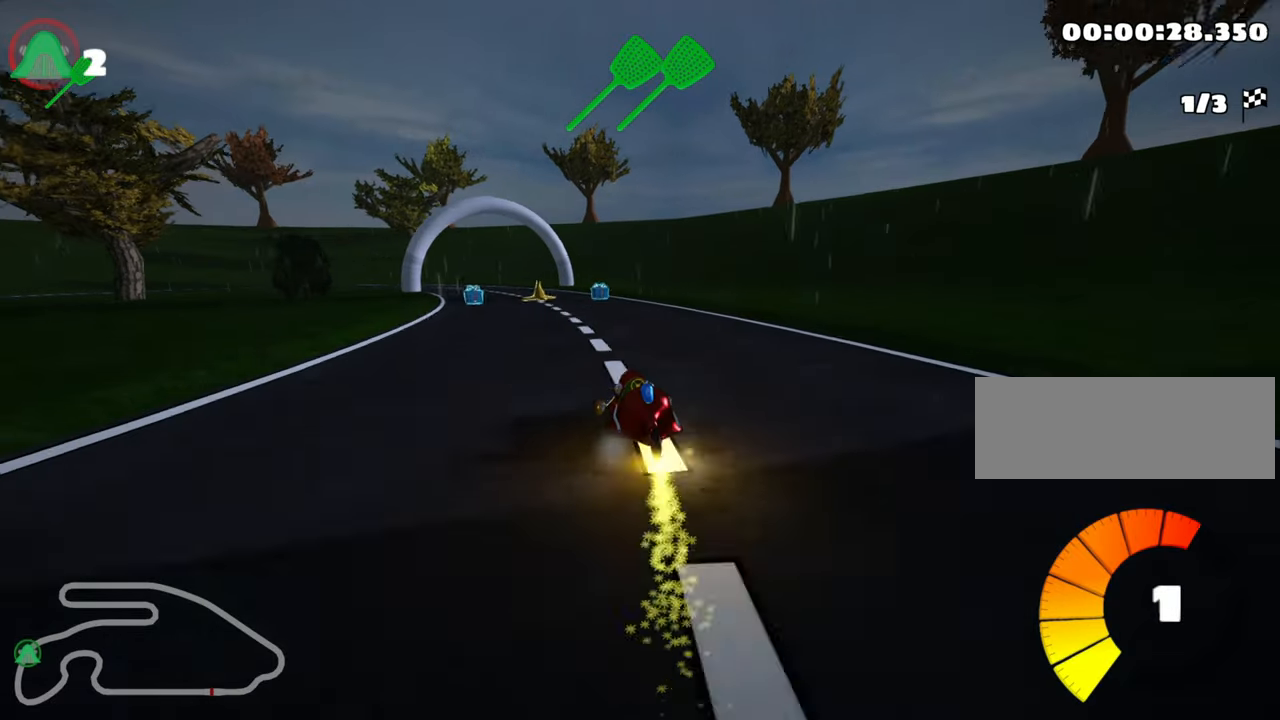
Gameplay with keyboard; each line is a JSON object with the keys held at the frame after it. "events" lists presses ("down") and releases ("up") of "down", "fire", "flag", "left", "look", "nitro", "right", "skid" and "up" between this image and that frame as [ms after this image, input, new state], when the widget could be followed in between. No other keys are recorded. Mouse input is not recorded. Key names are as the overlay labels them; some are game actions (e.g. jump) rather than physical keys.
{"keys": ["left", "skid", "up"], "events": [[16, "left", "down"], [116, "right", "up"], [200, "left", "up"], [233, "right", "down"], [350, "left", "down"], [383, "right", "up"]]}
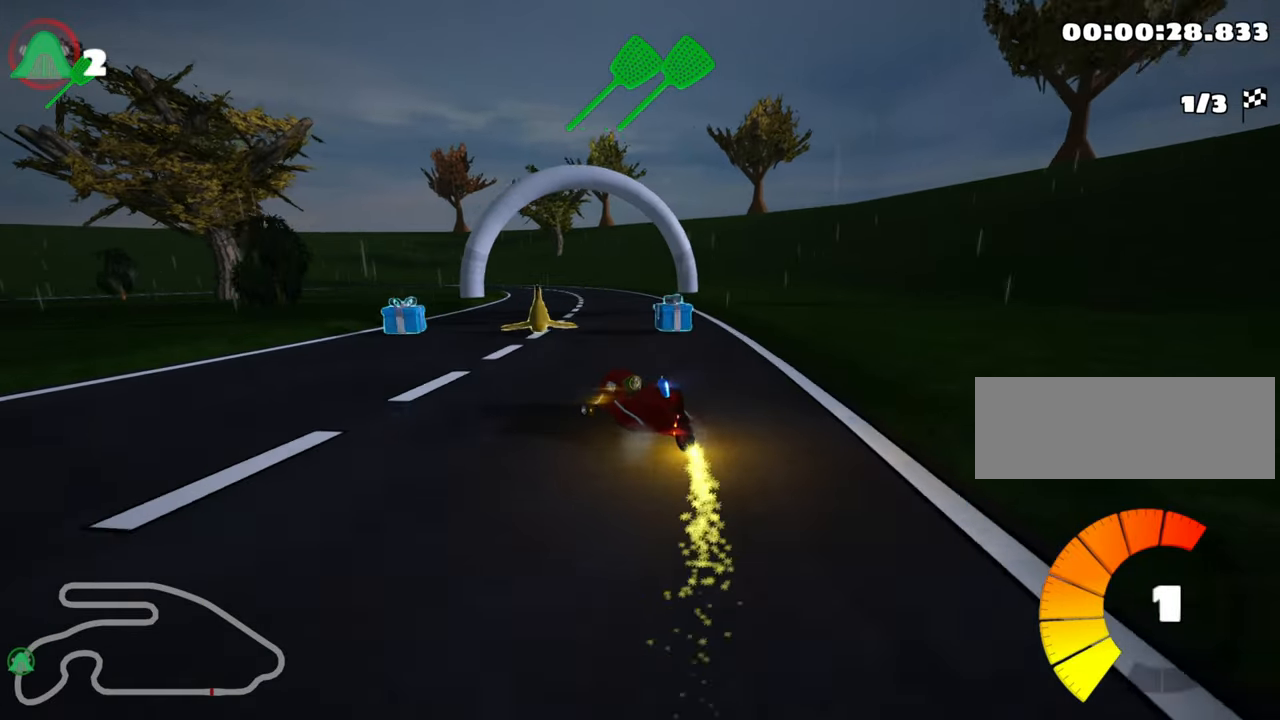
{"keys": ["left", "skid", "up"], "events": [[83, "left", "up"], [133, "right", "down"], [450, "left", "down"], [500, "right", "up"]]}
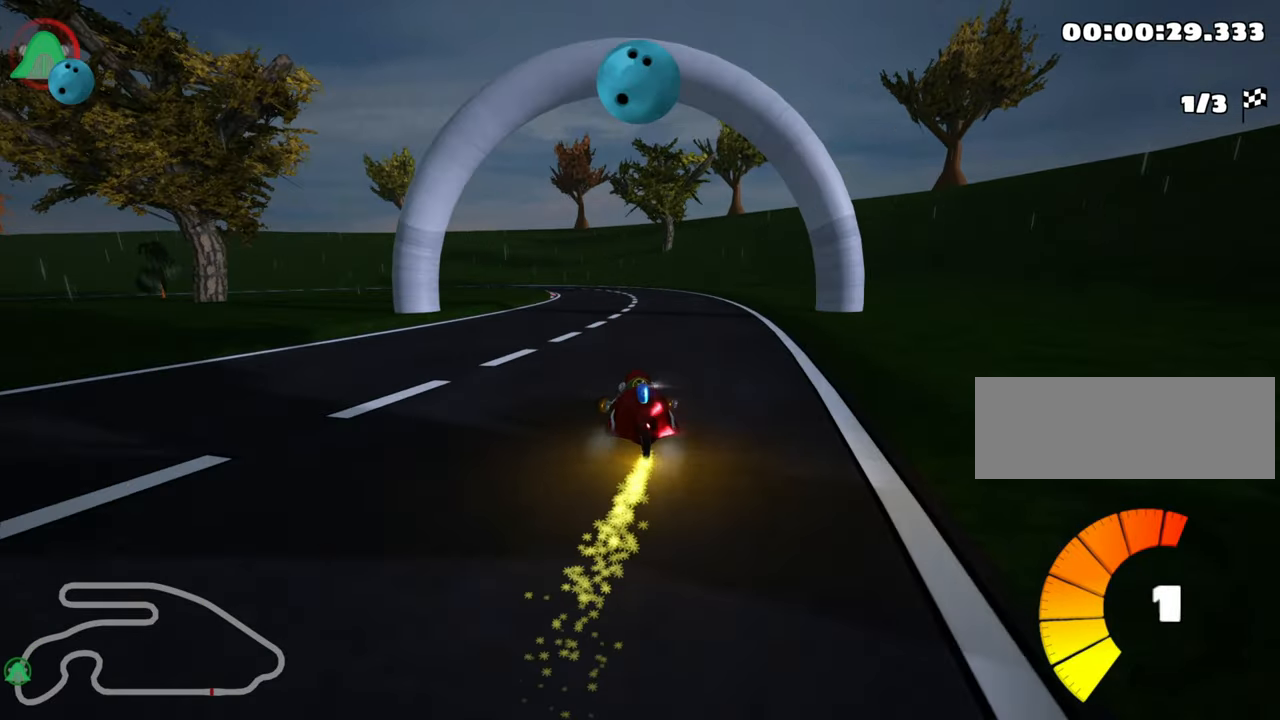
{"keys": ["skid", "up"], "events": [[100, "right", "down"], [166, "left", "up"], [416, "right", "up"]]}
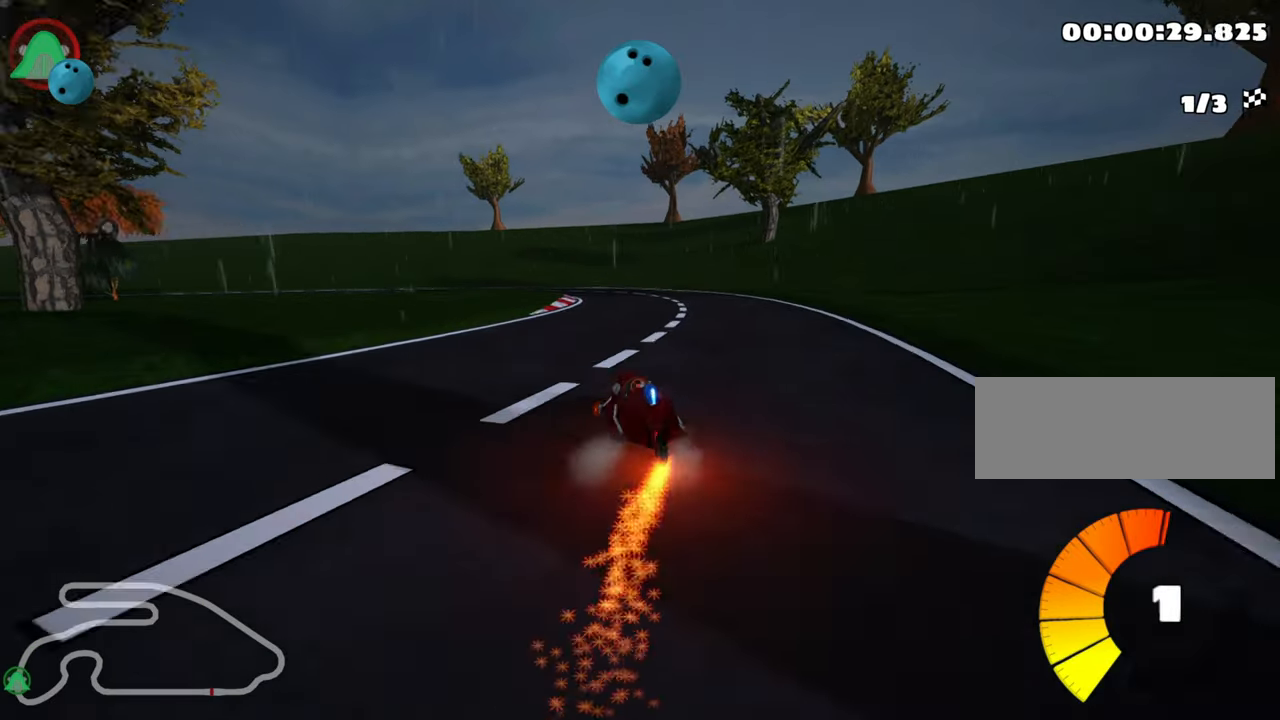
{"keys": ["up"], "events": [[166, "skid", "up"]]}
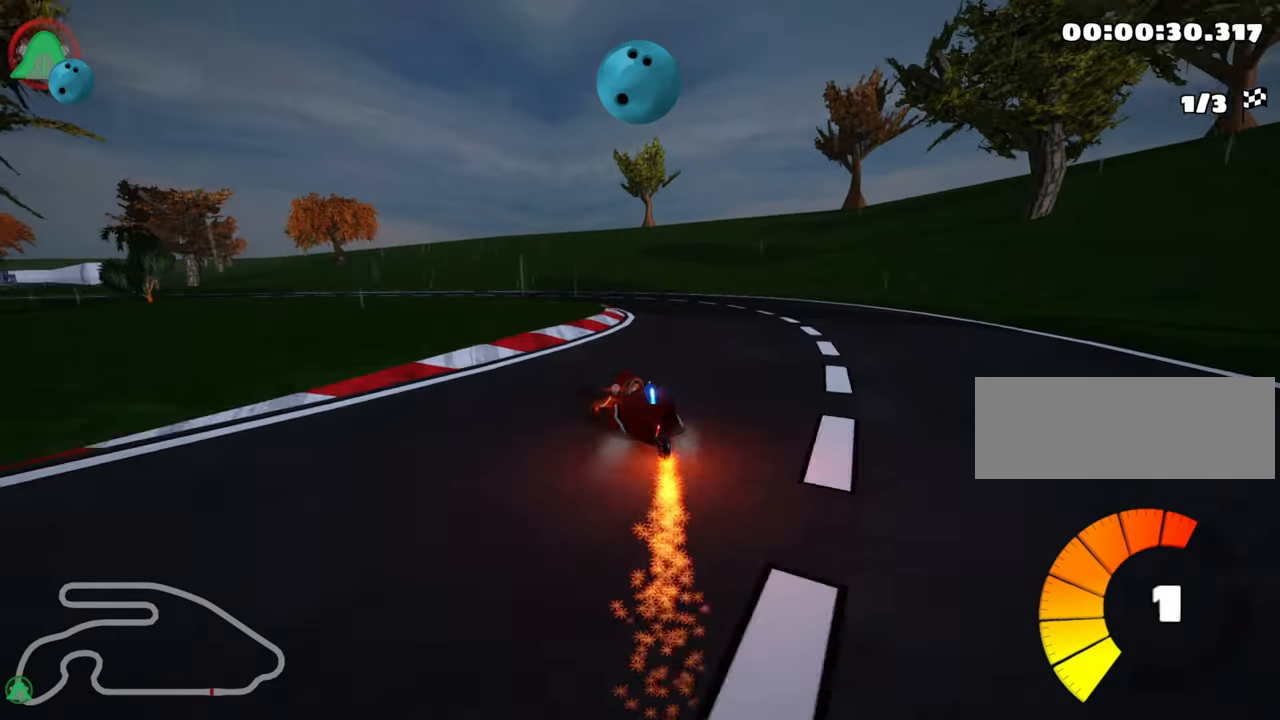
{"keys": ["left", "skid", "up"], "events": [[150, "left", "down"], [166, "skid", "down"]]}
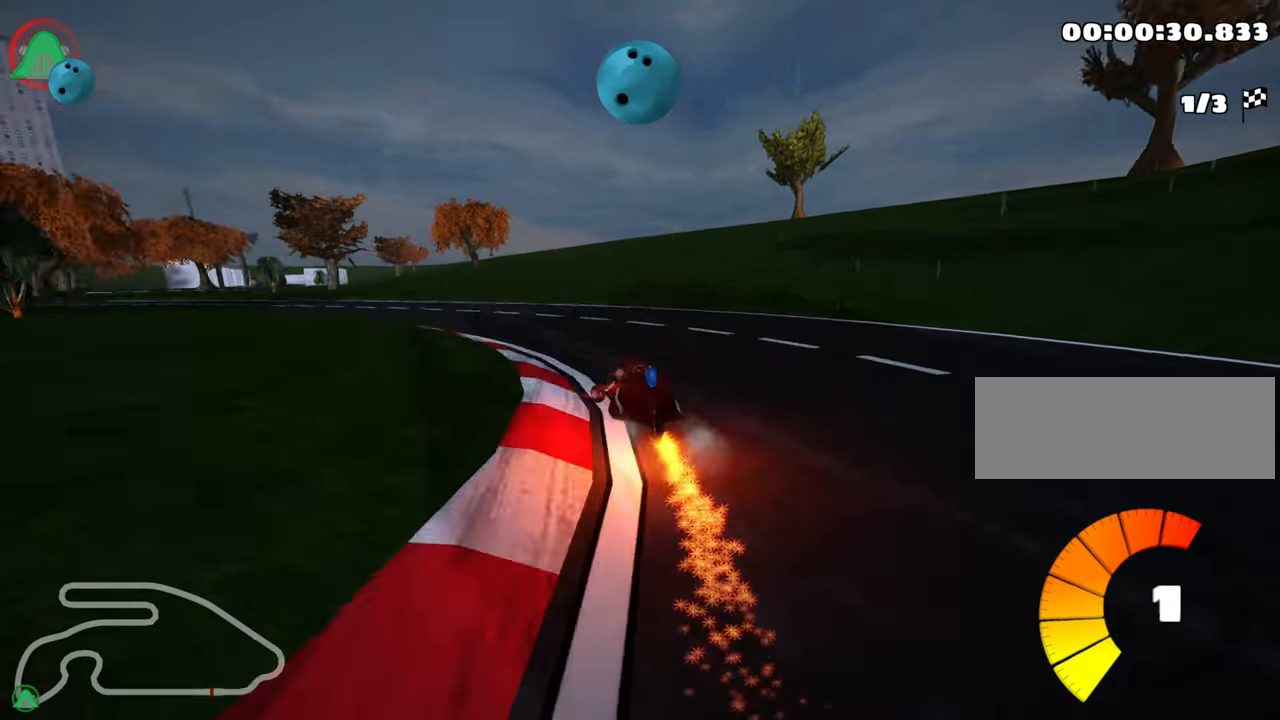
{"keys": ["left", "skid", "up"], "events": []}
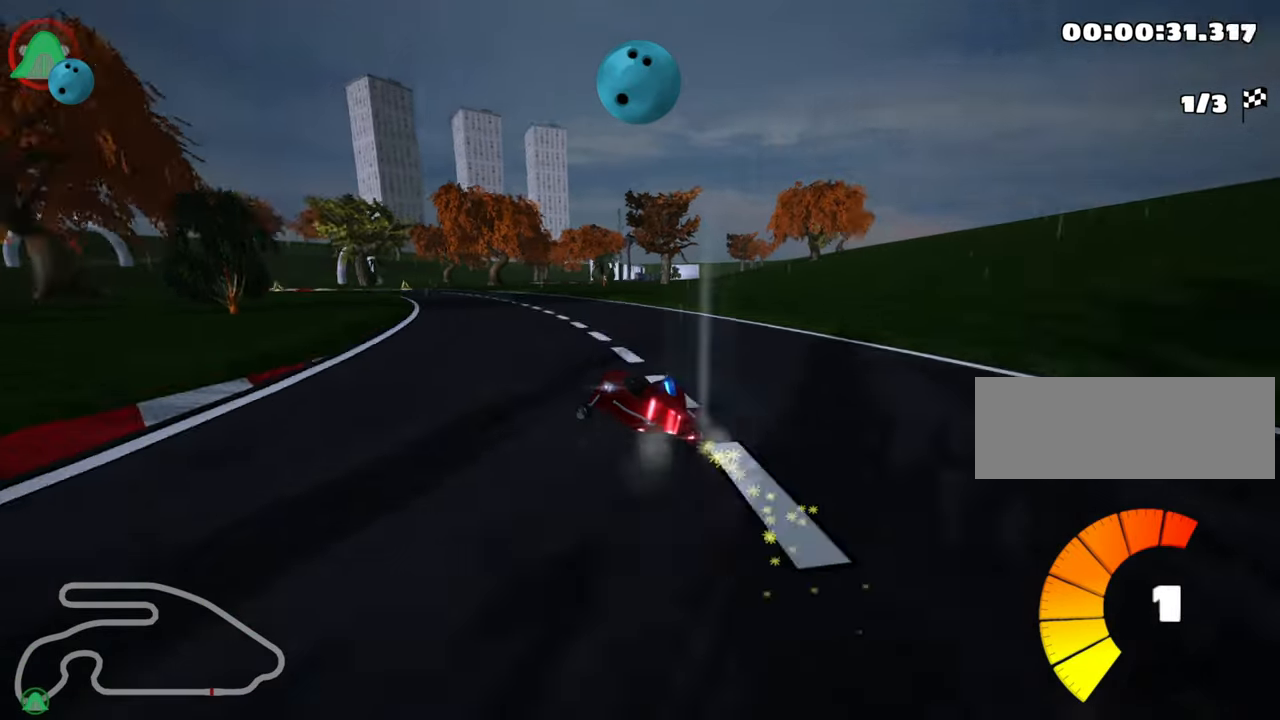
{"keys": ["skid", "up"], "events": [[500, "left", "up"]]}
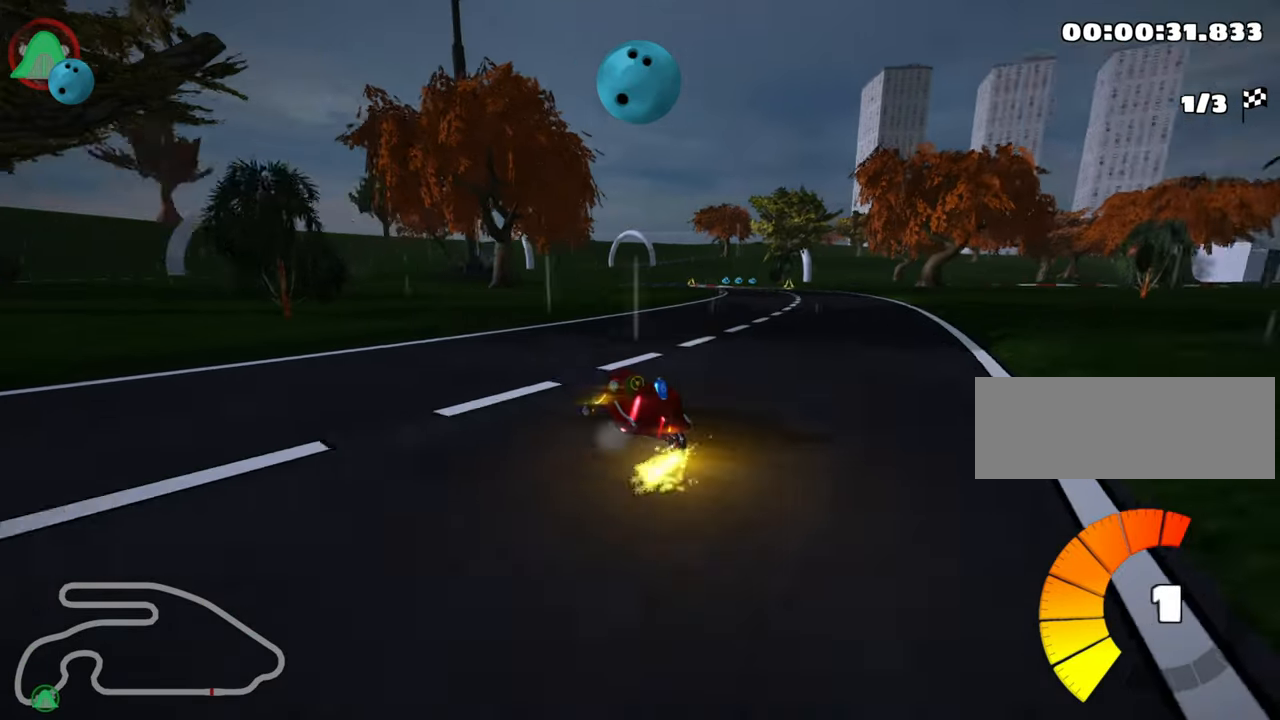
{"keys": ["up"], "events": [[33, "right", "down"], [166, "skid", "up"], [250, "right", "up"]]}
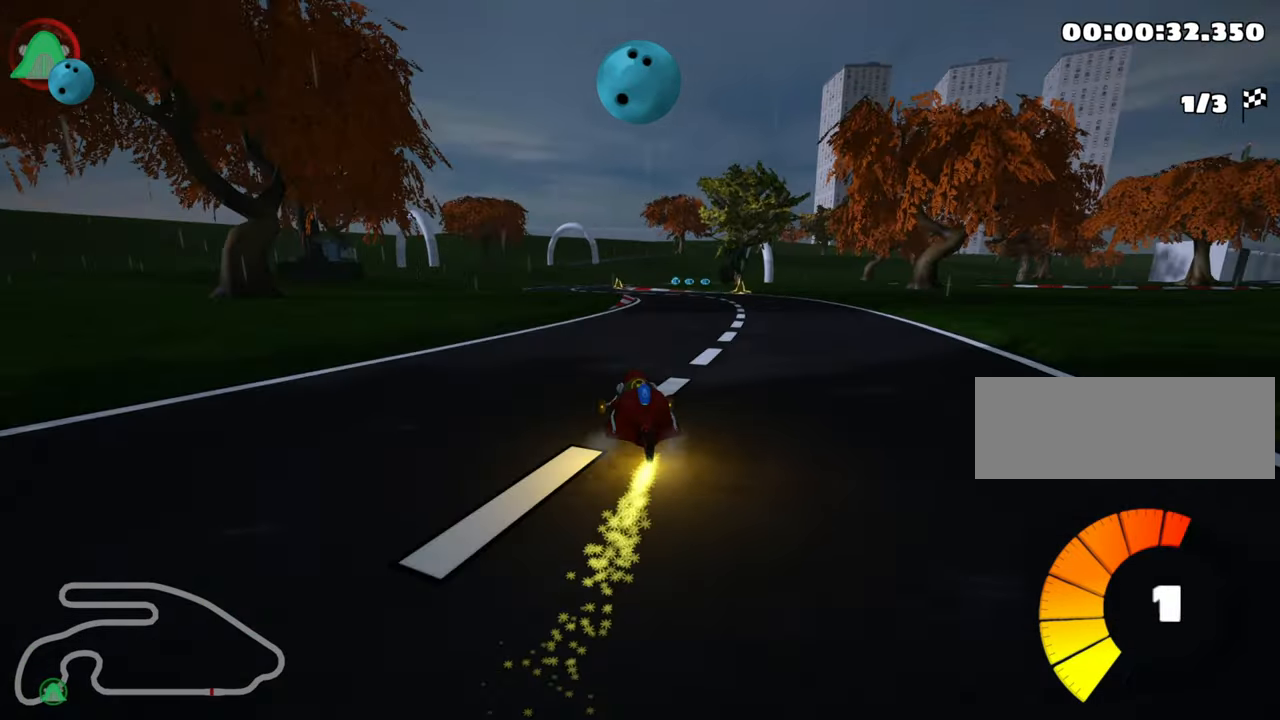
{"keys": ["left", "up"], "events": [[16, "right", "down"], [200, "right", "up"], [300, "left", "down"]]}
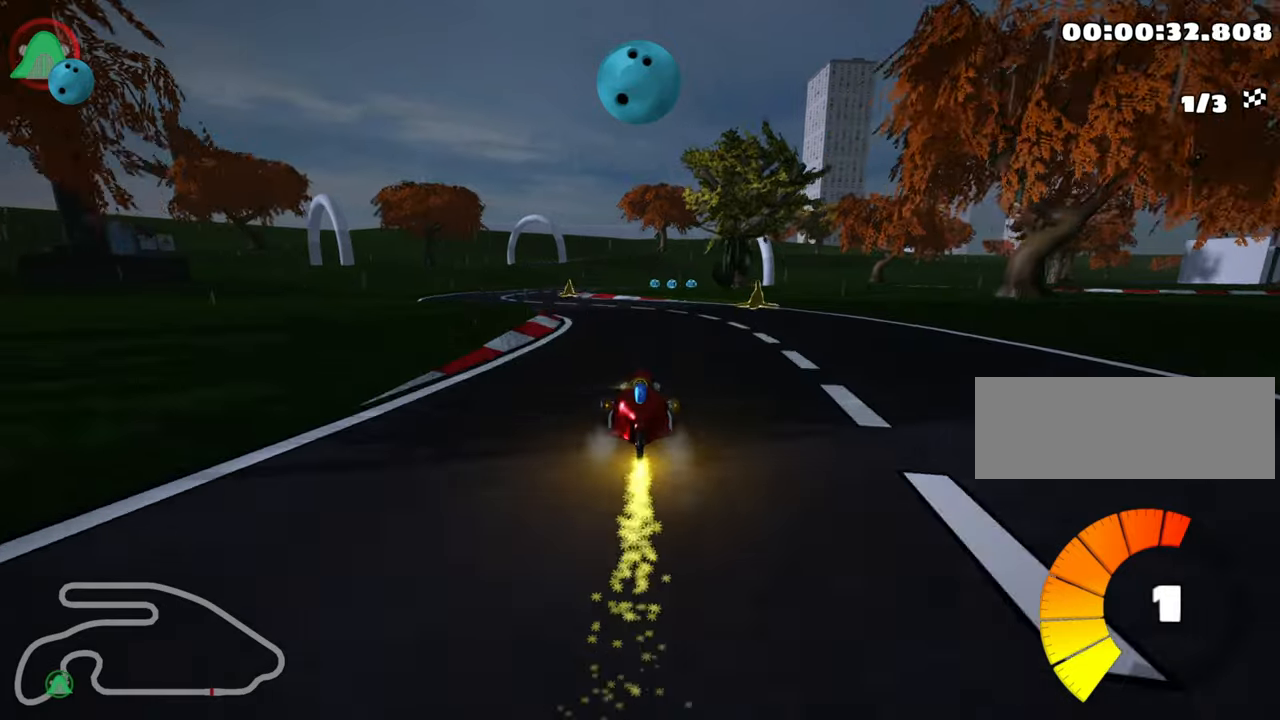
{"keys": ["left", "skid", "up"], "events": [[200, "left", "up"], [300, "skid", "down"], [333, "right", "down"], [450, "right", "up"], [483, "left", "down"]]}
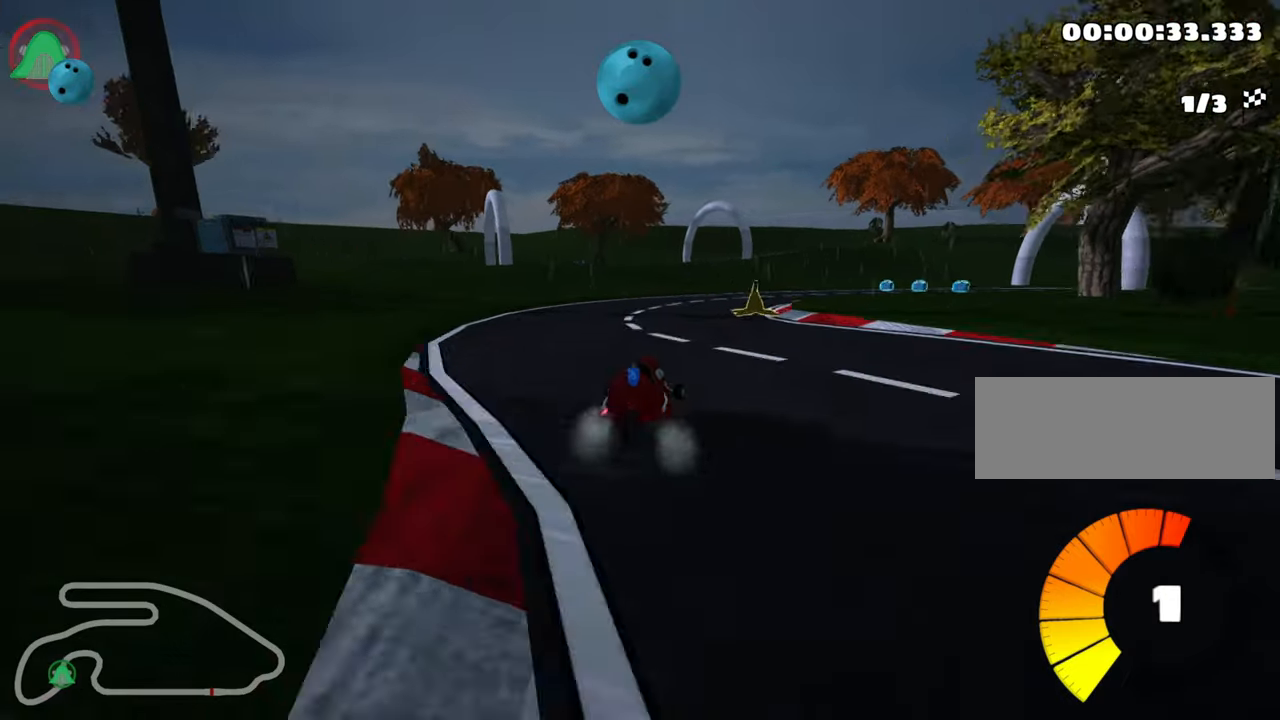
{"keys": ["right", "skid", "up"], "events": [[100, "right", "down"], [150, "left", "up"]]}
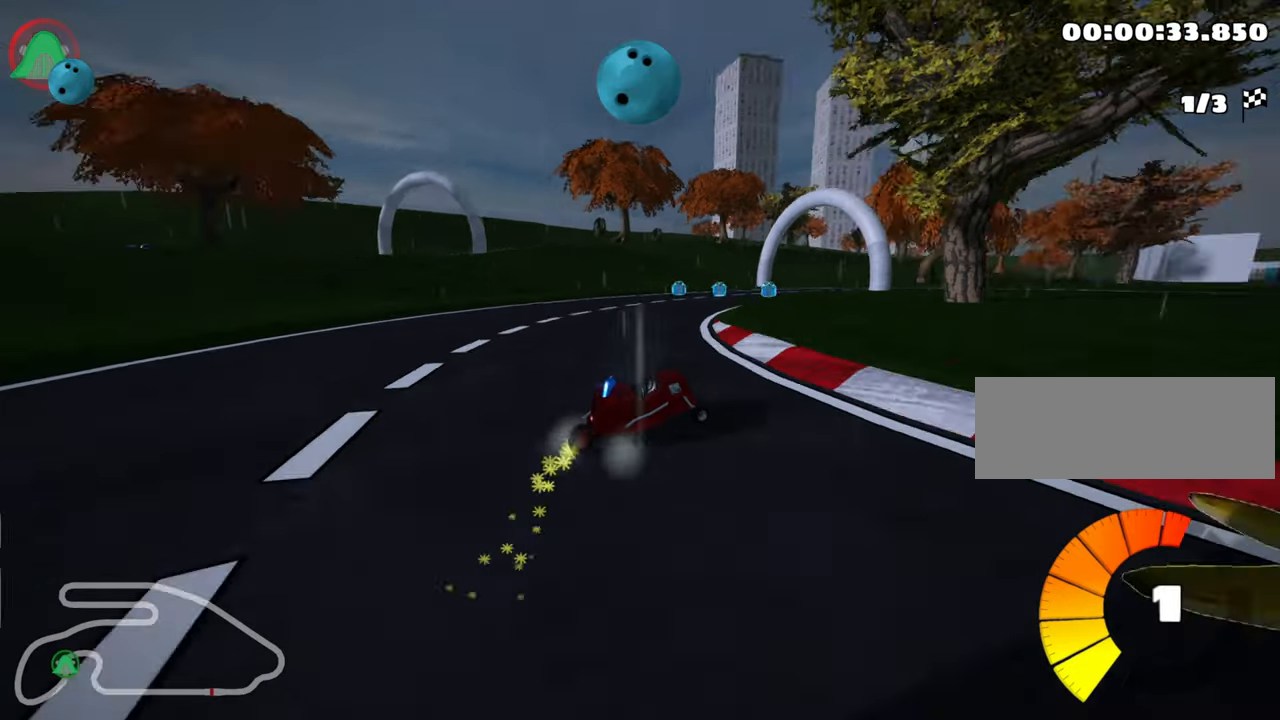
{"keys": ["left", "skid", "up"], "events": [[250, "left", "down"], [317, "right", "up"]]}
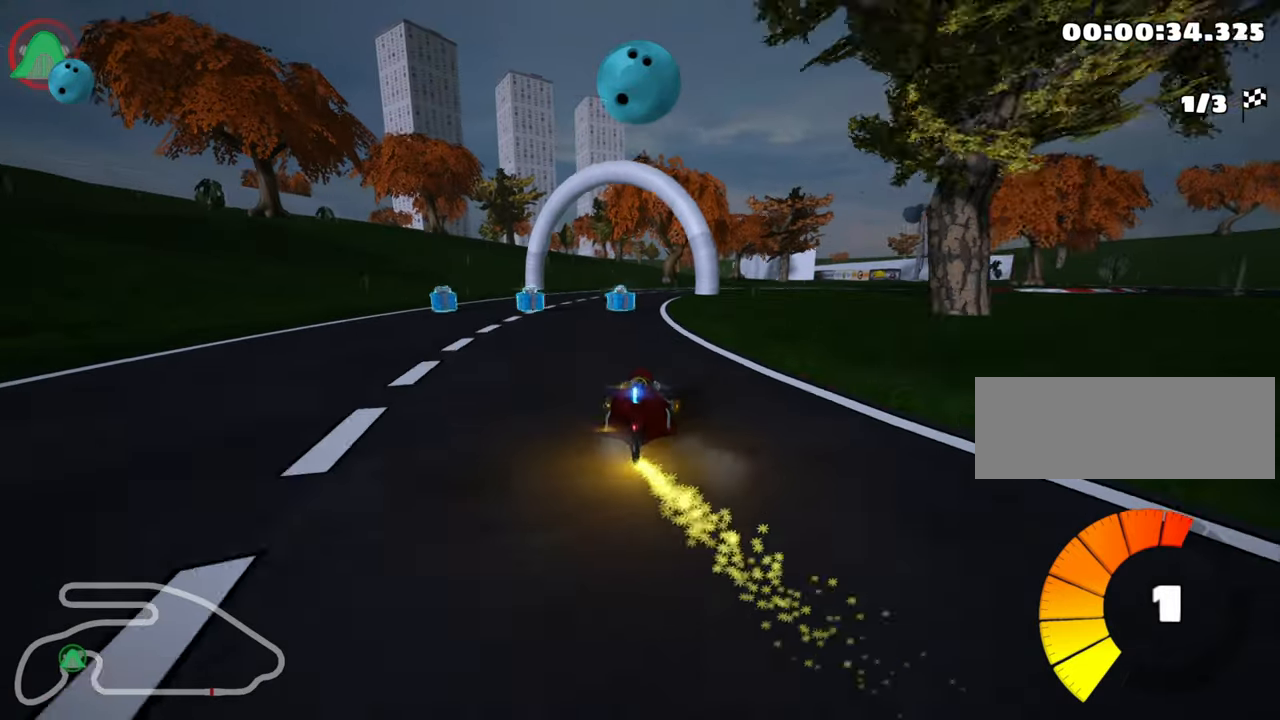
{"keys": ["nitro", "right", "skid", "up"], "events": [[250, "right", "down"], [350, "left", "up"], [467, "nitro", "down"]]}
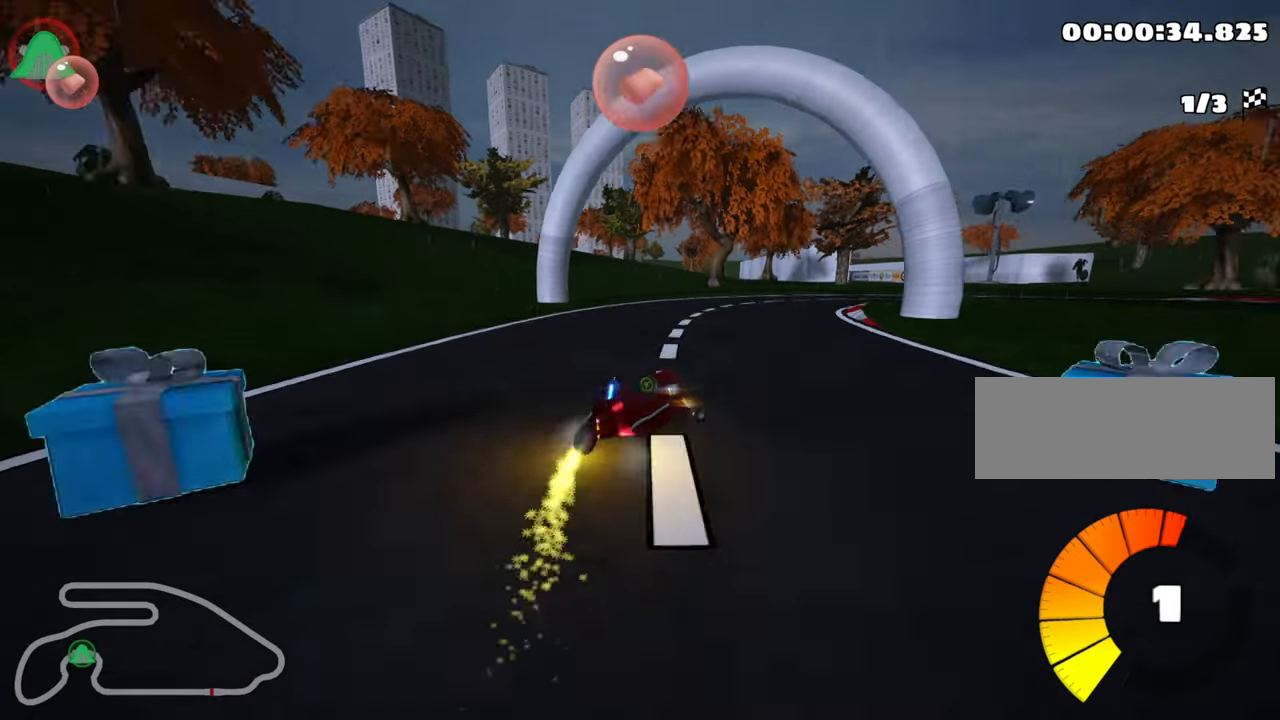
{"keys": ["right", "up"], "events": [[50, "nitro", "up"], [383, "skid", "up"]]}
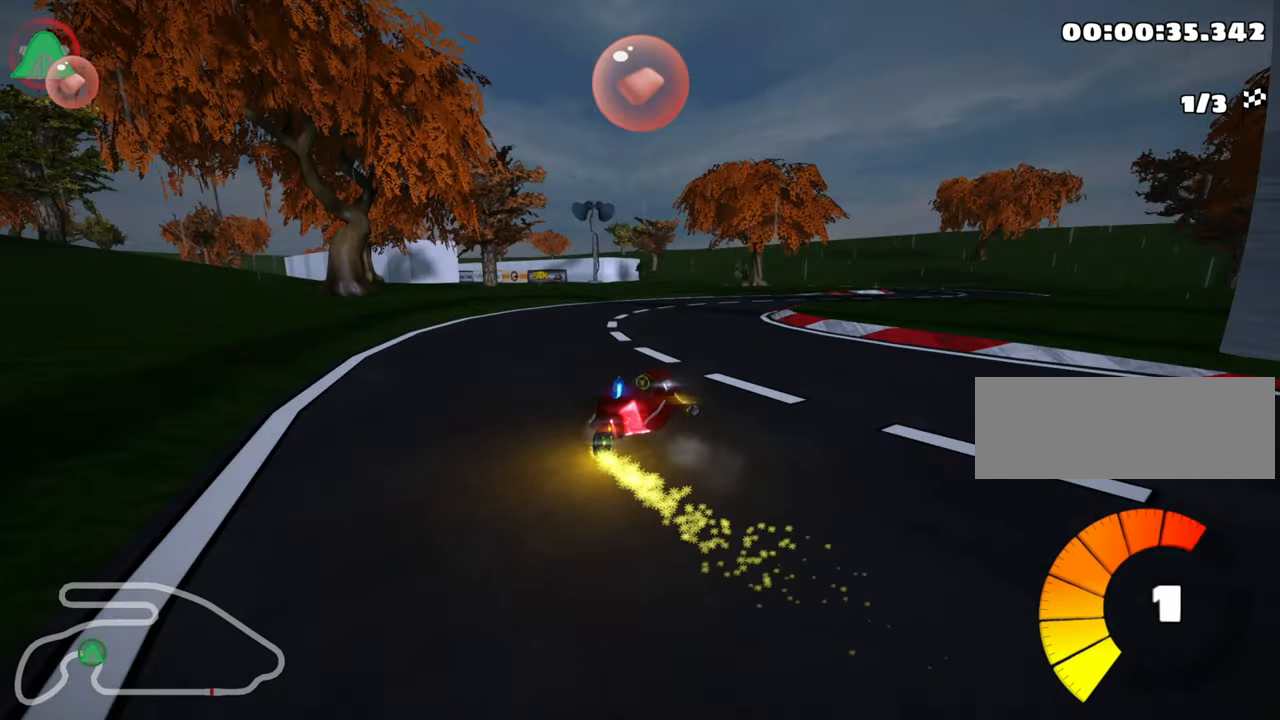
{"keys": ["right", "up"], "events": [[100, "right", "up"], [200, "right", "down"]]}
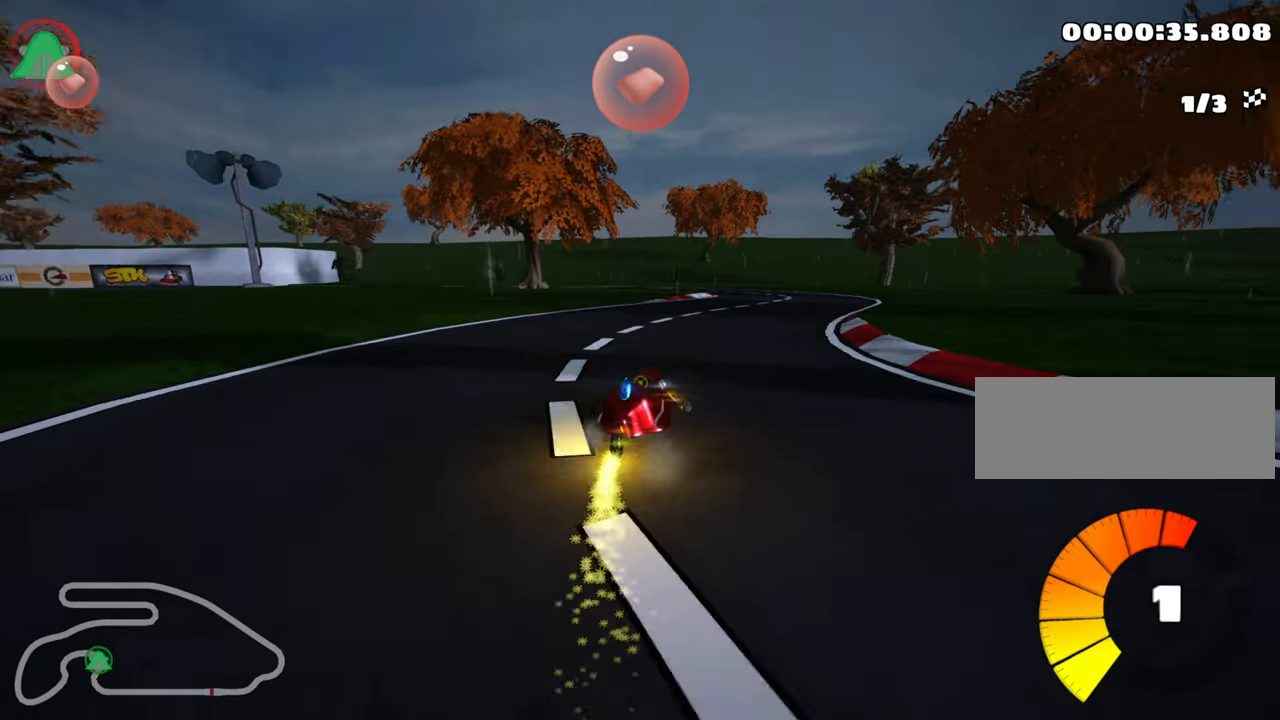
{"keys": ["skid", "up"], "events": [[33, "right", "up"], [100, "left", "down"], [100, "skid", "down"], [283, "left", "up"]]}
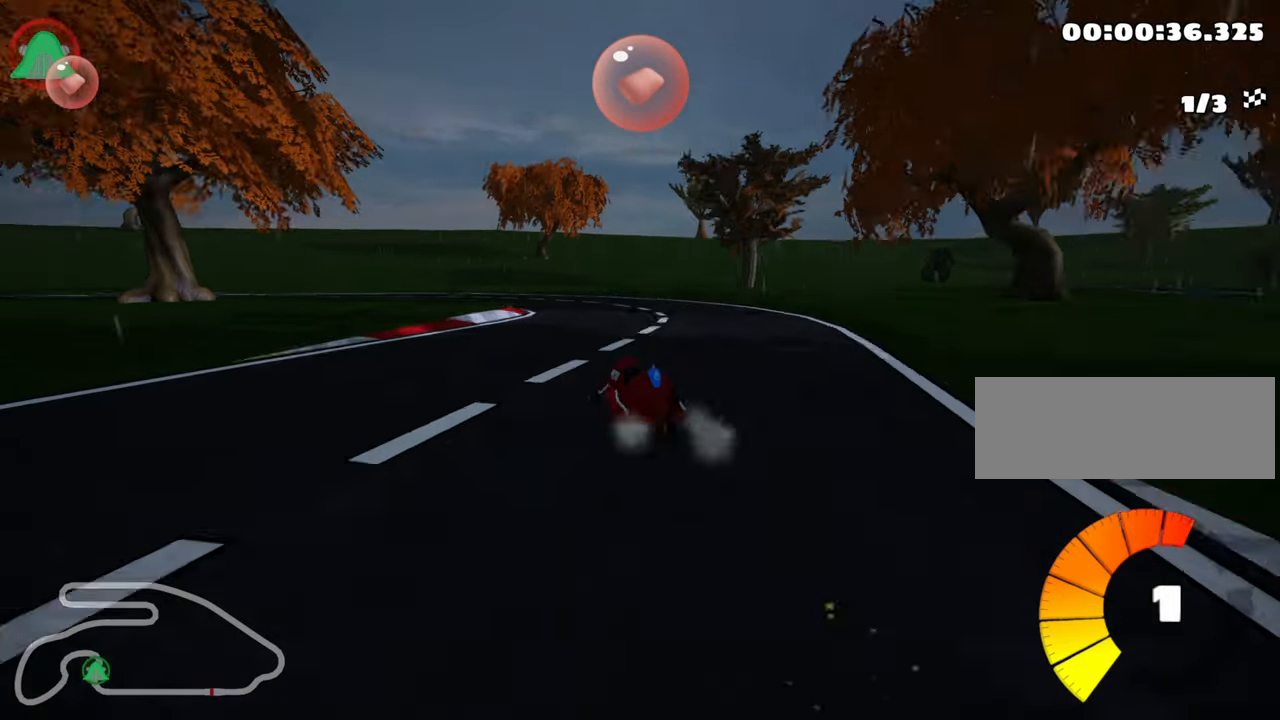
{"keys": ["left", "skid", "up"], "events": [[83, "left", "down"]]}
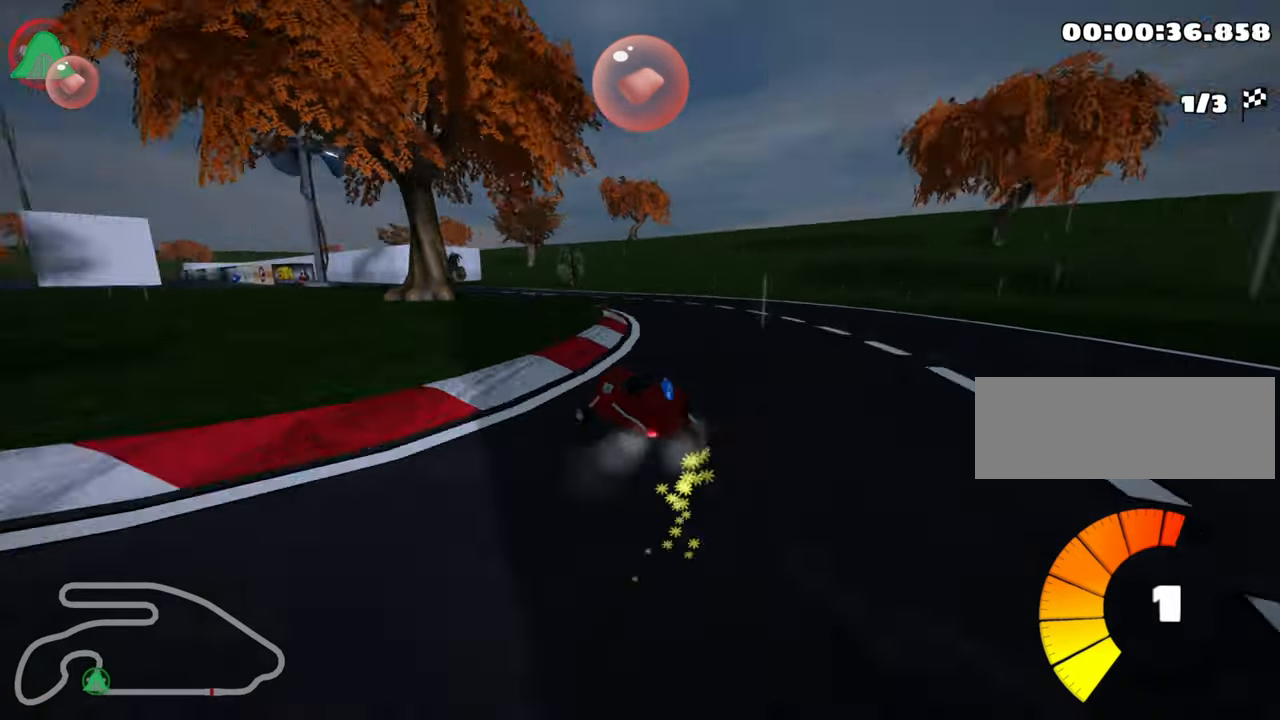
{"keys": ["left", "skid", "up"], "events": []}
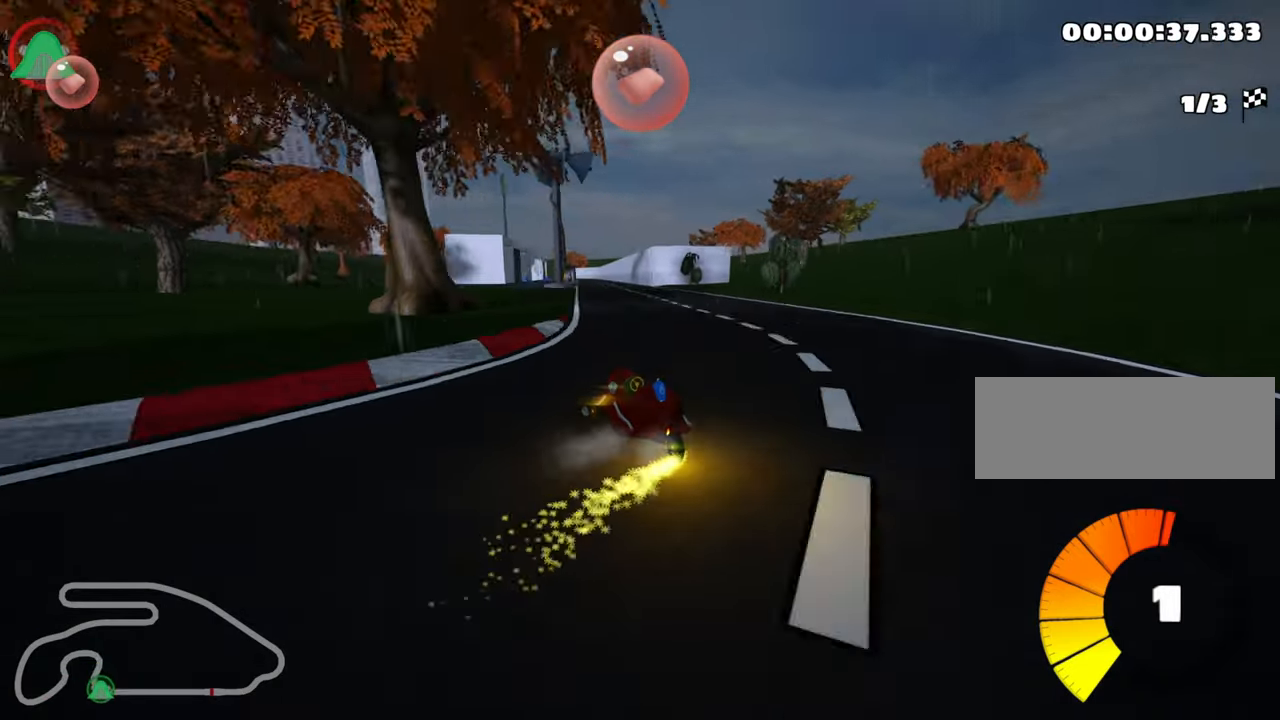
{"keys": ["left", "right", "skid", "up"], "events": [[500, "right", "down"]]}
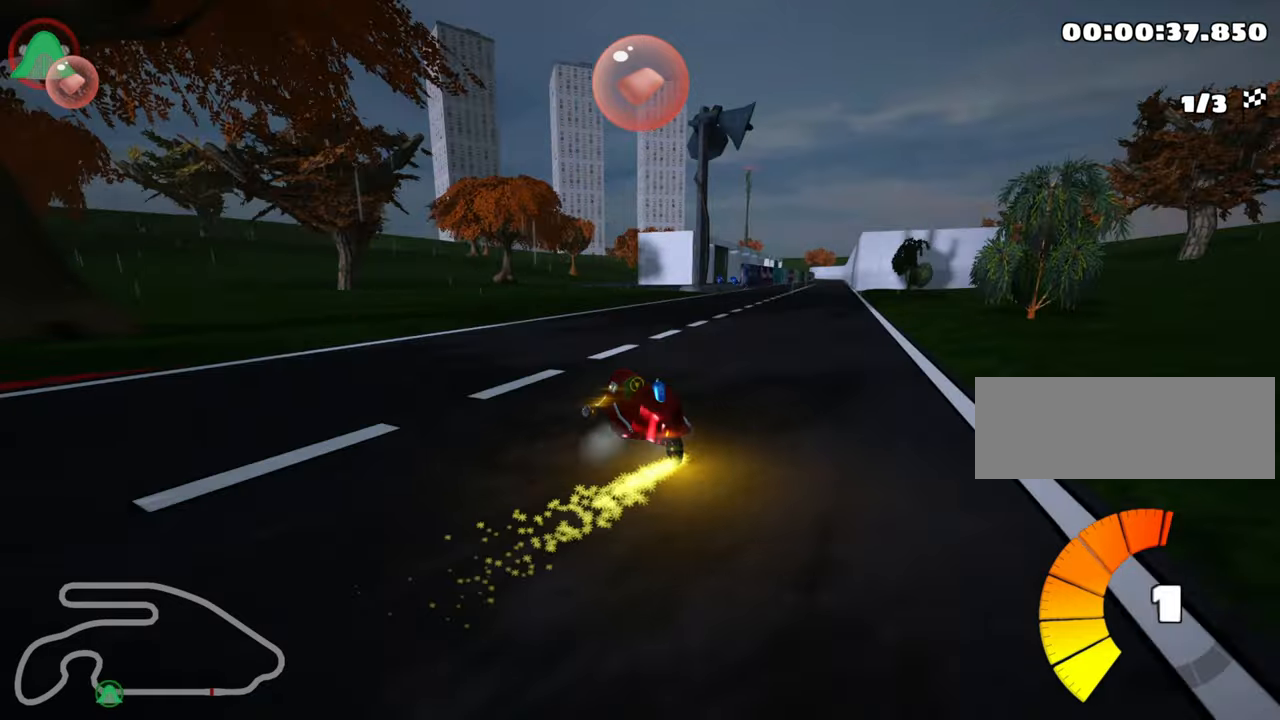
{"keys": ["left", "right", "skid", "up"], "events": [[84, "left", "up"], [417, "left", "down"]]}
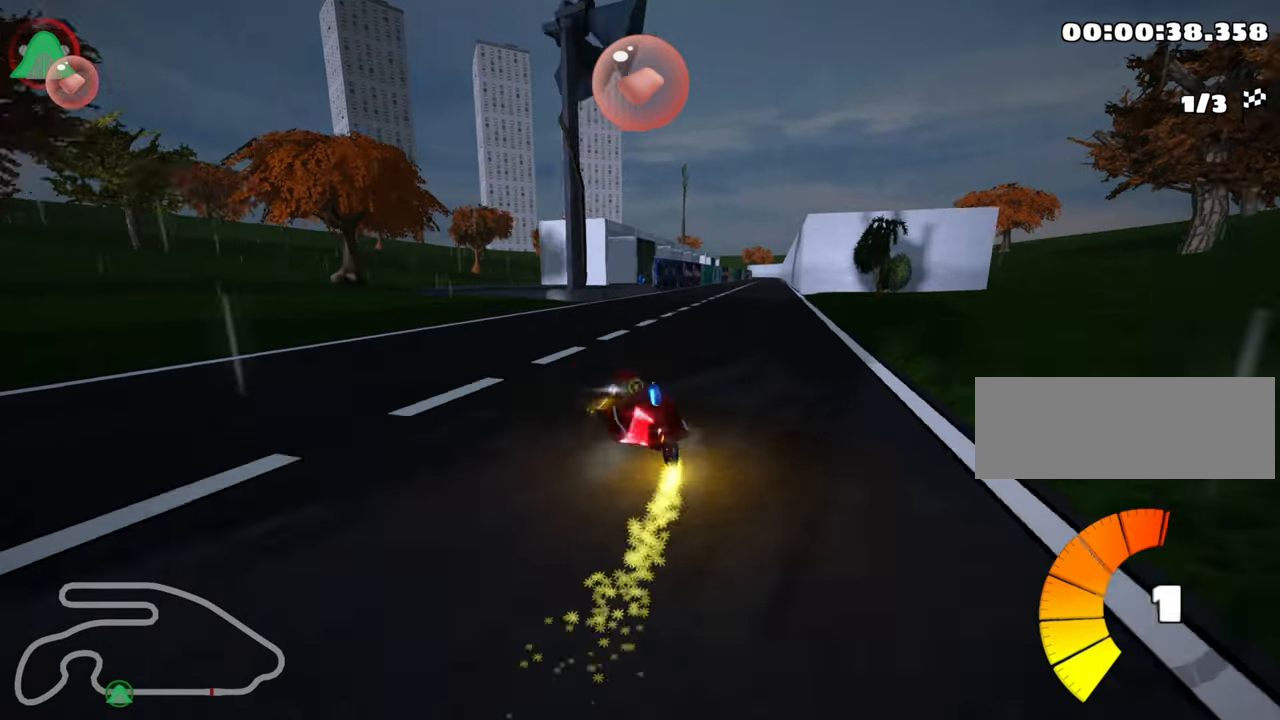
{"keys": ["right", "skid", "up"], "events": [[100, "left", "up"], [117, "nitro", "down"], [217, "nitro", "up"]]}
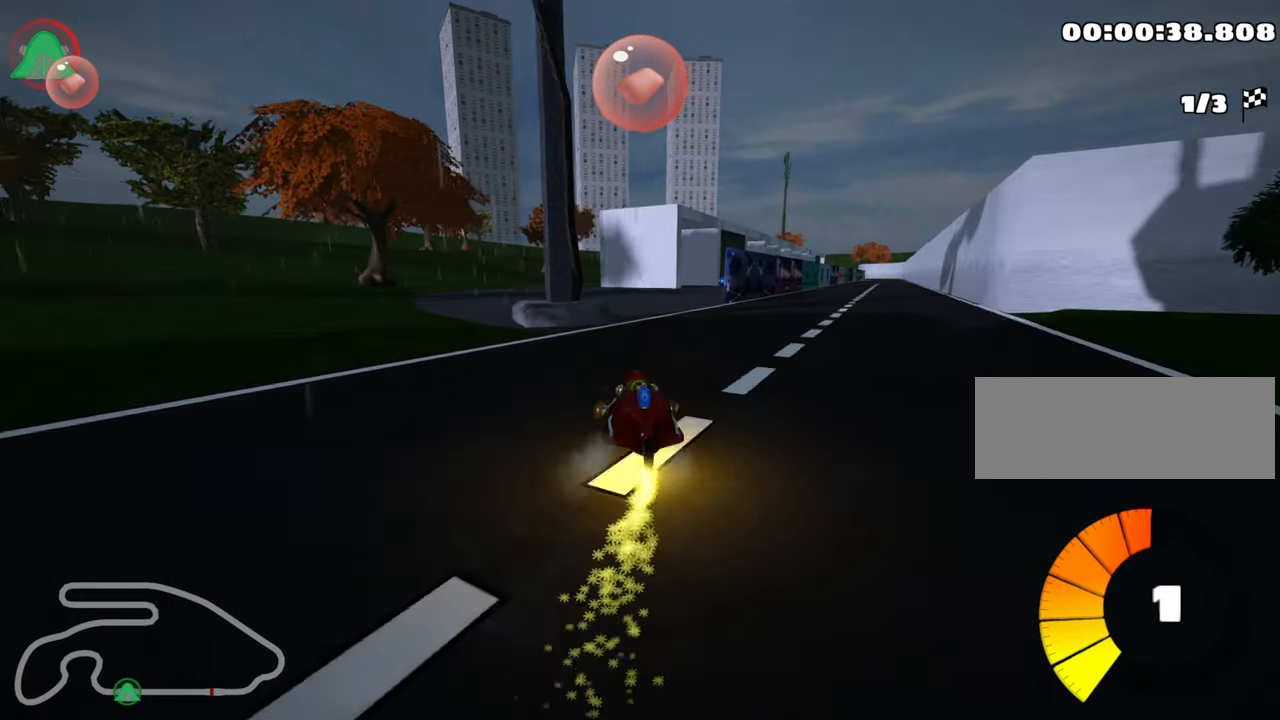
{"keys": ["right", "up"], "events": [[400, "skid", "up"]]}
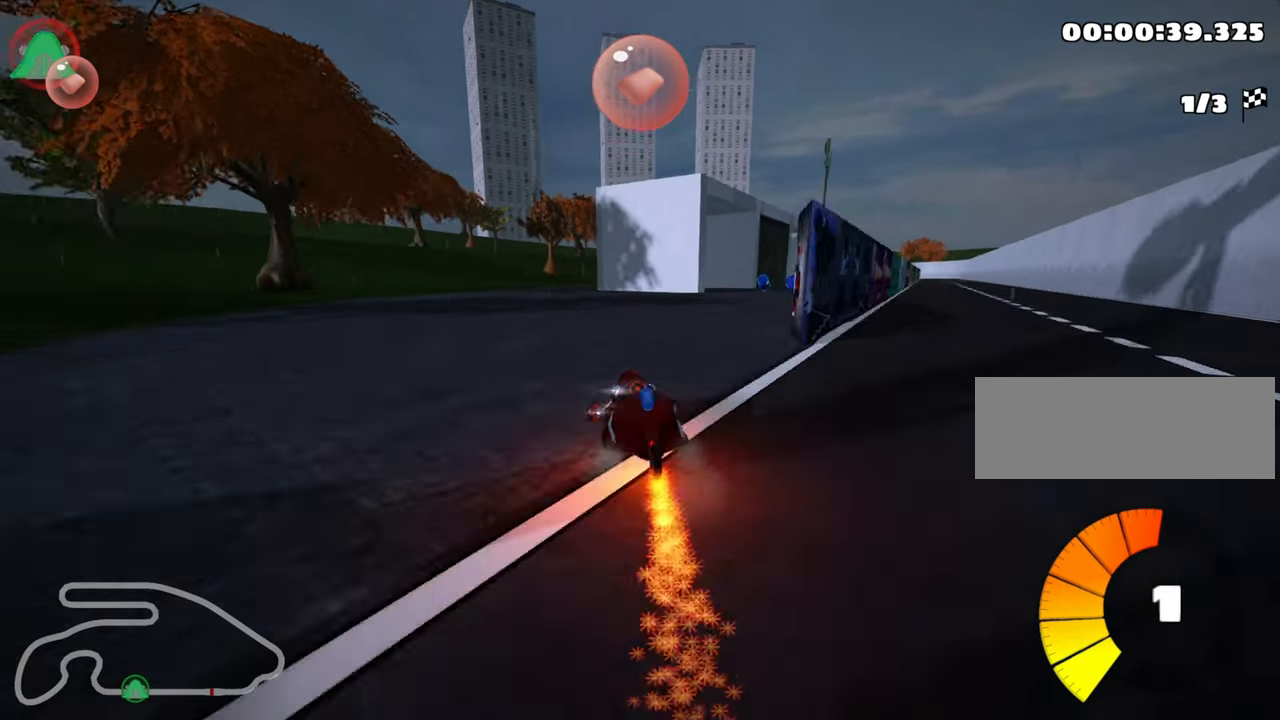
{"keys": ["up"], "events": [[250, "right", "up"]]}
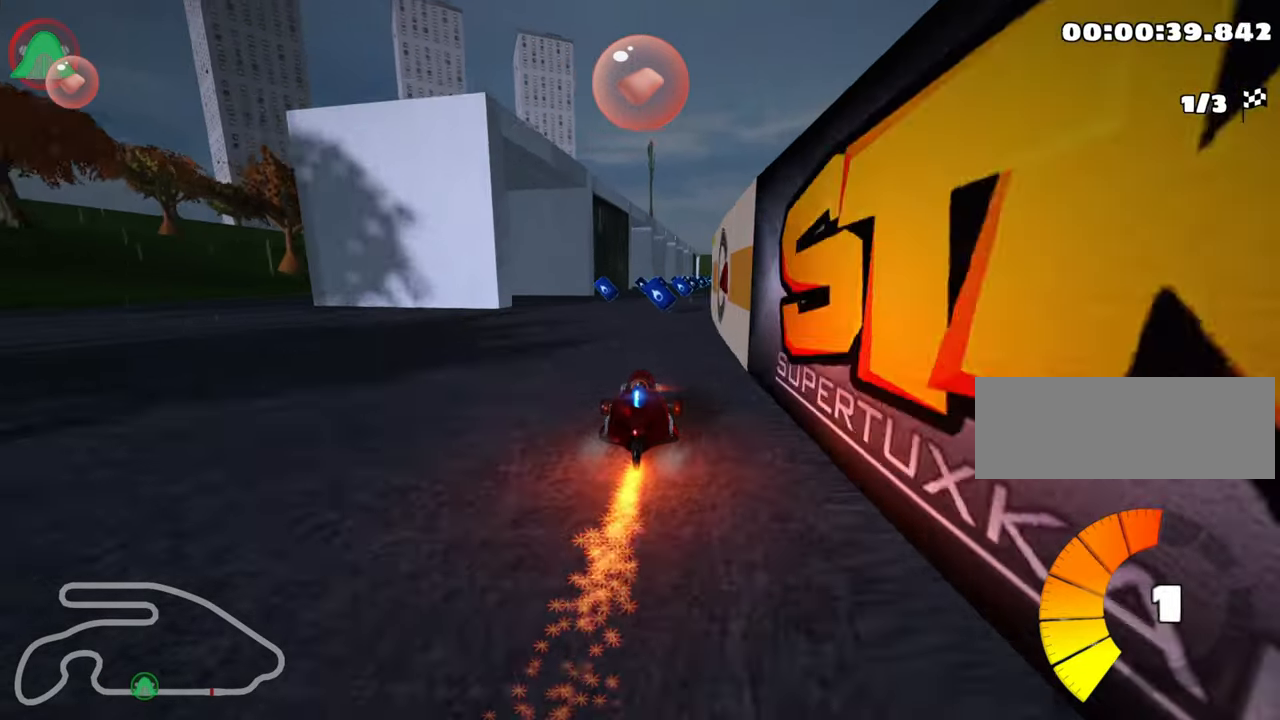
{"keys": ["right", "up"], "events": [[217, "right", "down"], [317, "right", "up"], [350, "nitro", "down"], [484, "right", "down"], [500, "nitro", "up"]]}
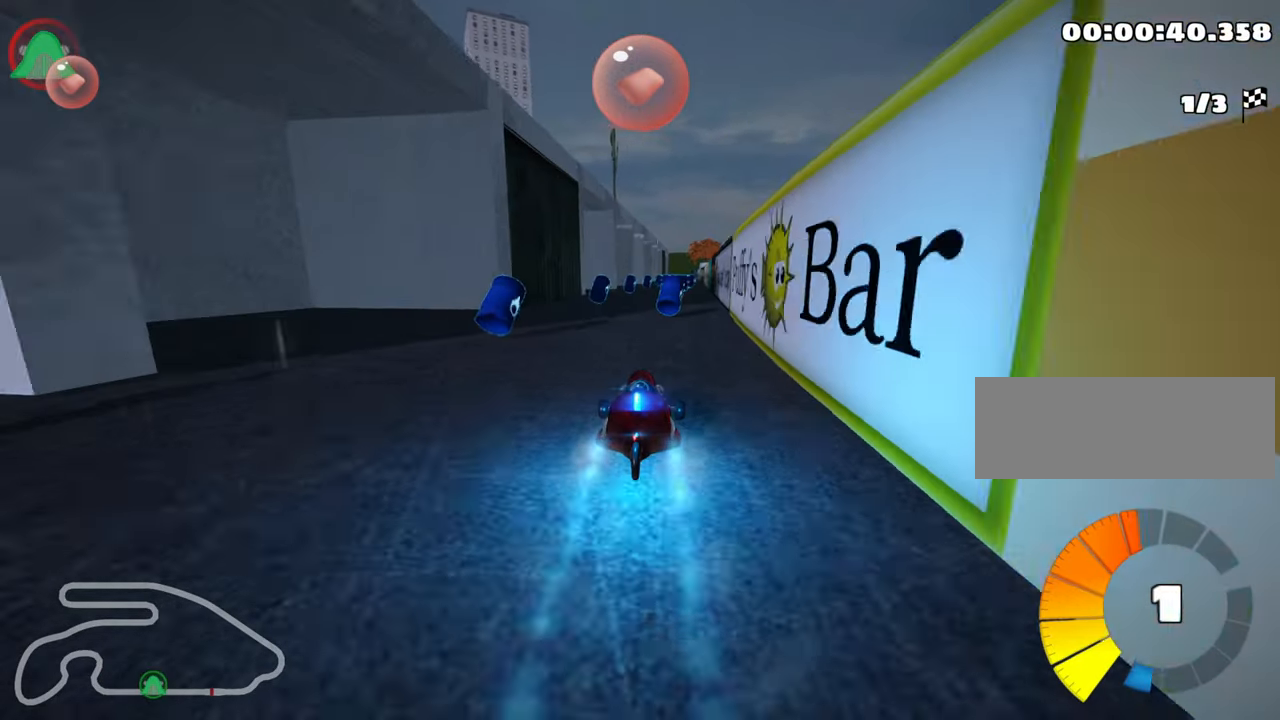
{"keys": ["left", "up"], "events": [[100, "right", "up"], [417, "left", "down"]]}
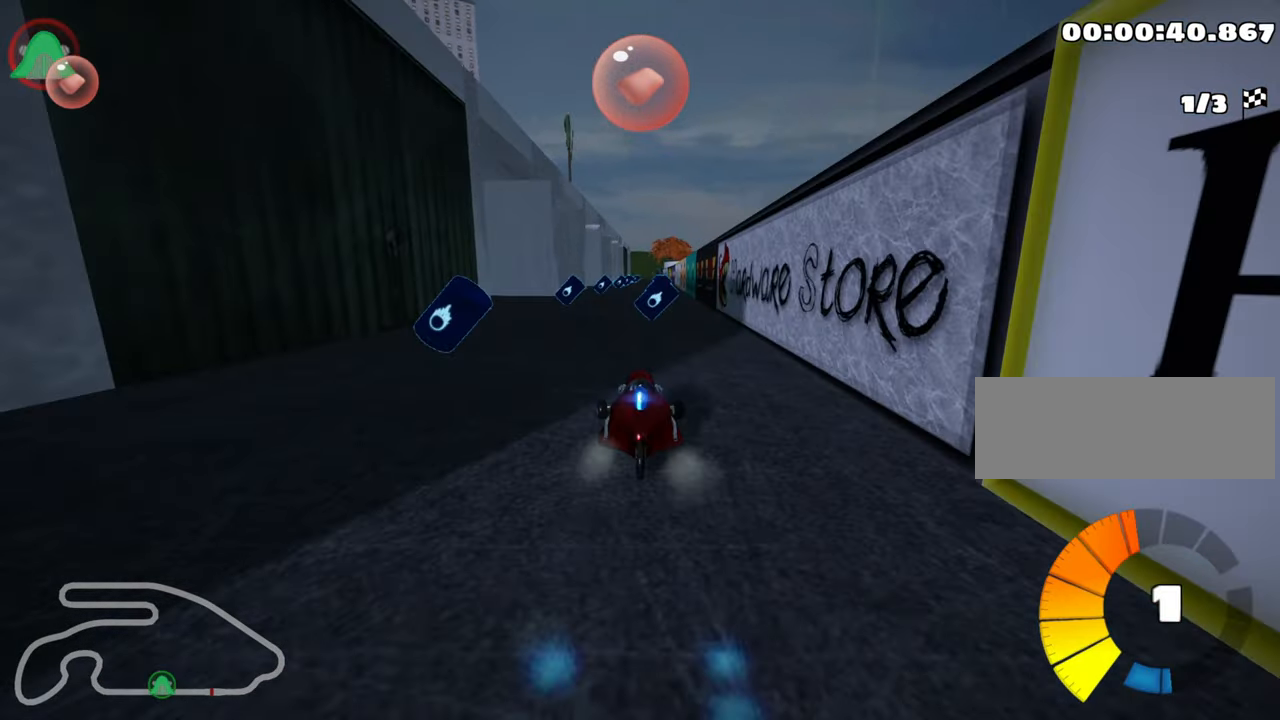
{"keys": ["left", "skid", "up"], "events": [[217, "left", "up"], [250, "skid", "down"], [267, "right", "down"], [400, "left", "down"], [400, "right", "up"]]}
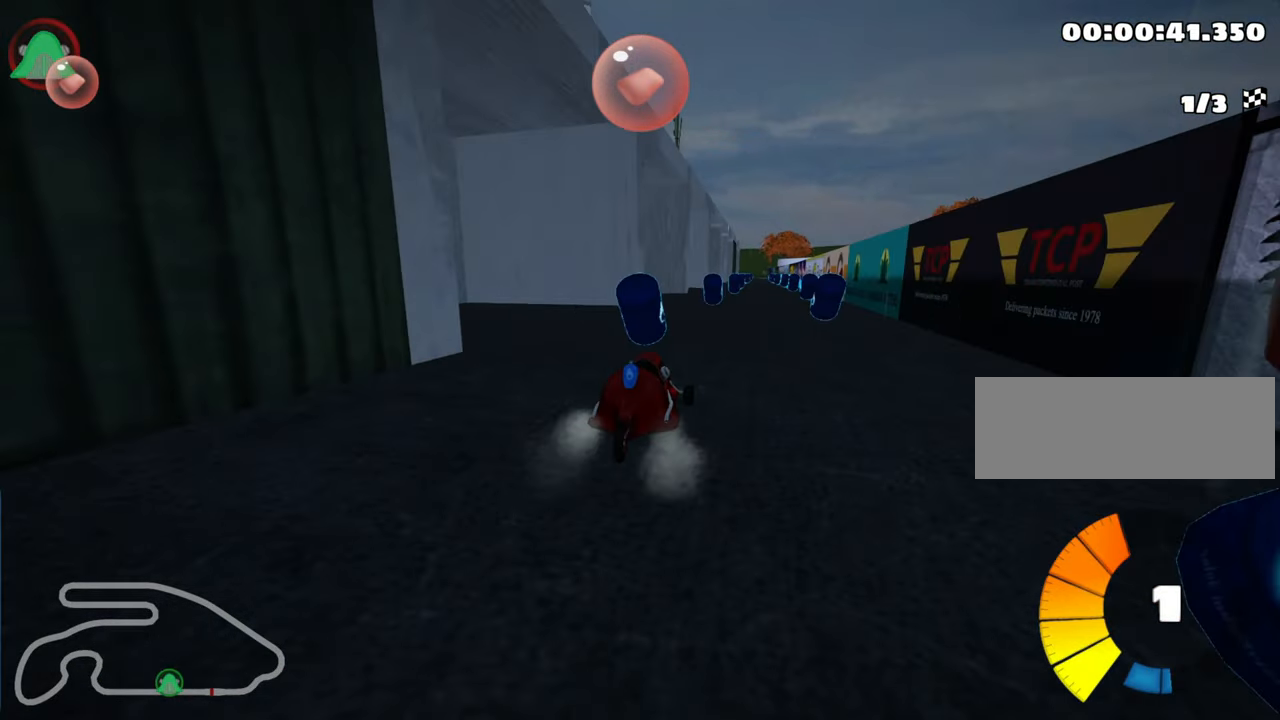
{"keys": ["left", "skid", "up"], "events": [[150, "nitro", "down"], [267, "nitro", "up"], [317, "left", "up"], [467, "left", "down"]]}
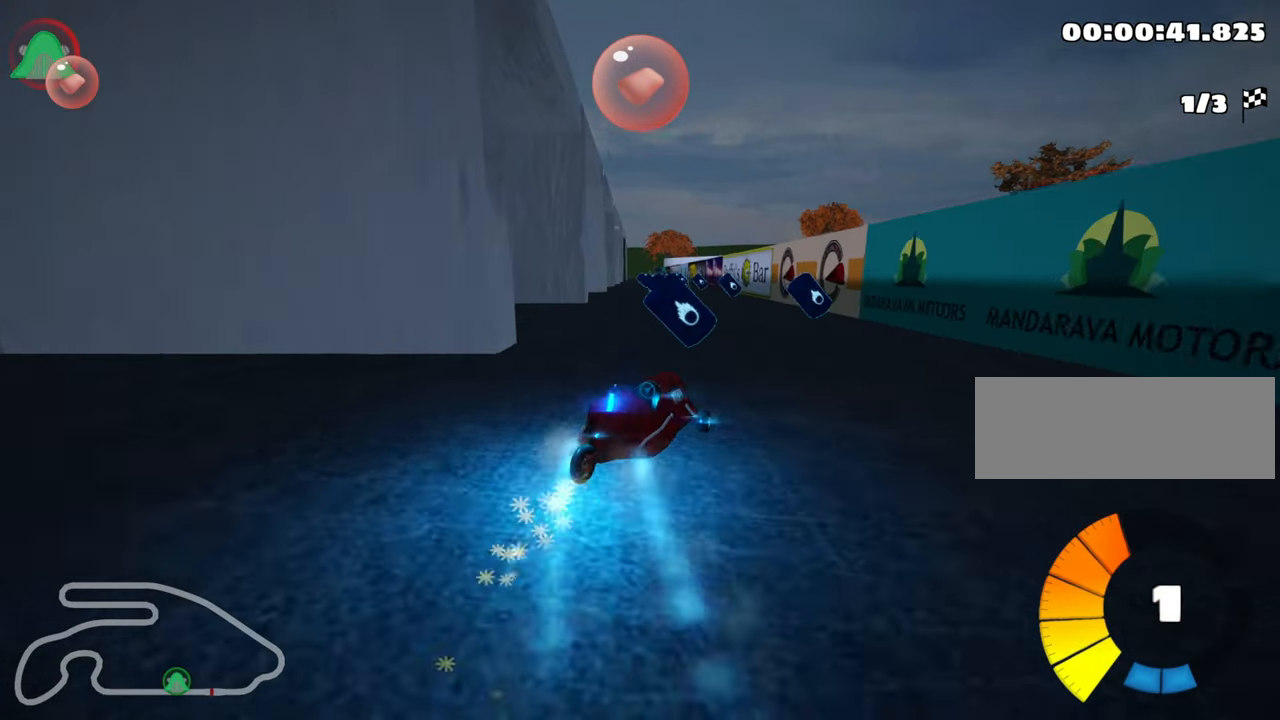
{"keys": ["left", "skid", "up"], "events": []}
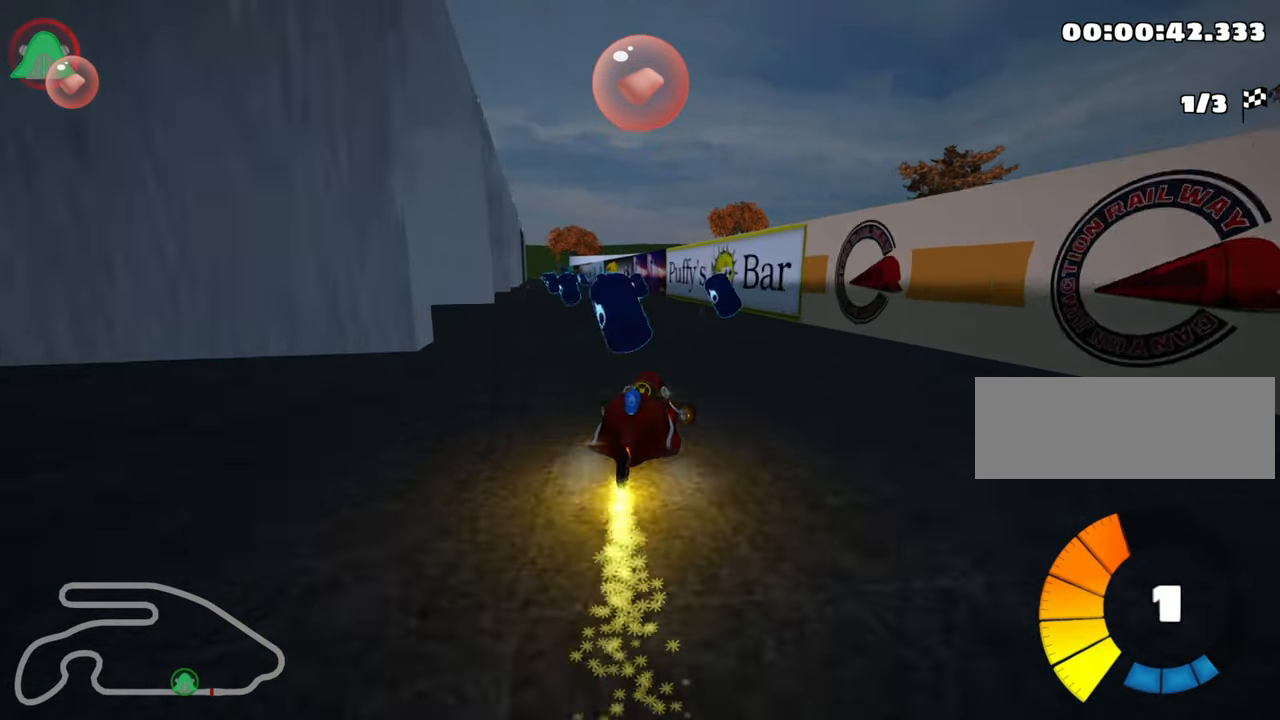
{"keys": ["up"], "events": [[67, "skid", "up"], [366, "left", "up"]]}